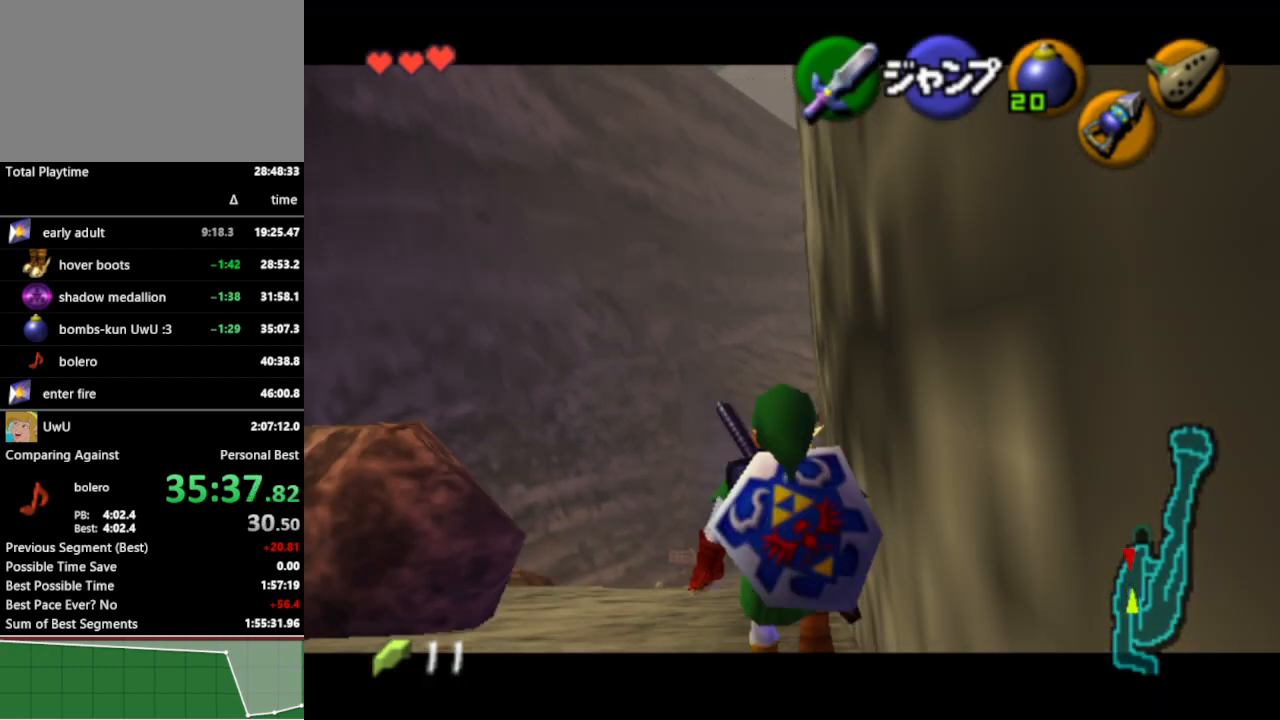
Gameplay with a controller (Nintendo layout); each line is a JSON object with the inputs held at the frame after it. "events" lists button and stick changes between this image and that frame as [ms after this image, input, new state], when the widget could be followed in between. Not read: L3 R3.
{"buttons": ["L1"], "left_stick": "down", "right_stick": "center", "events": []}
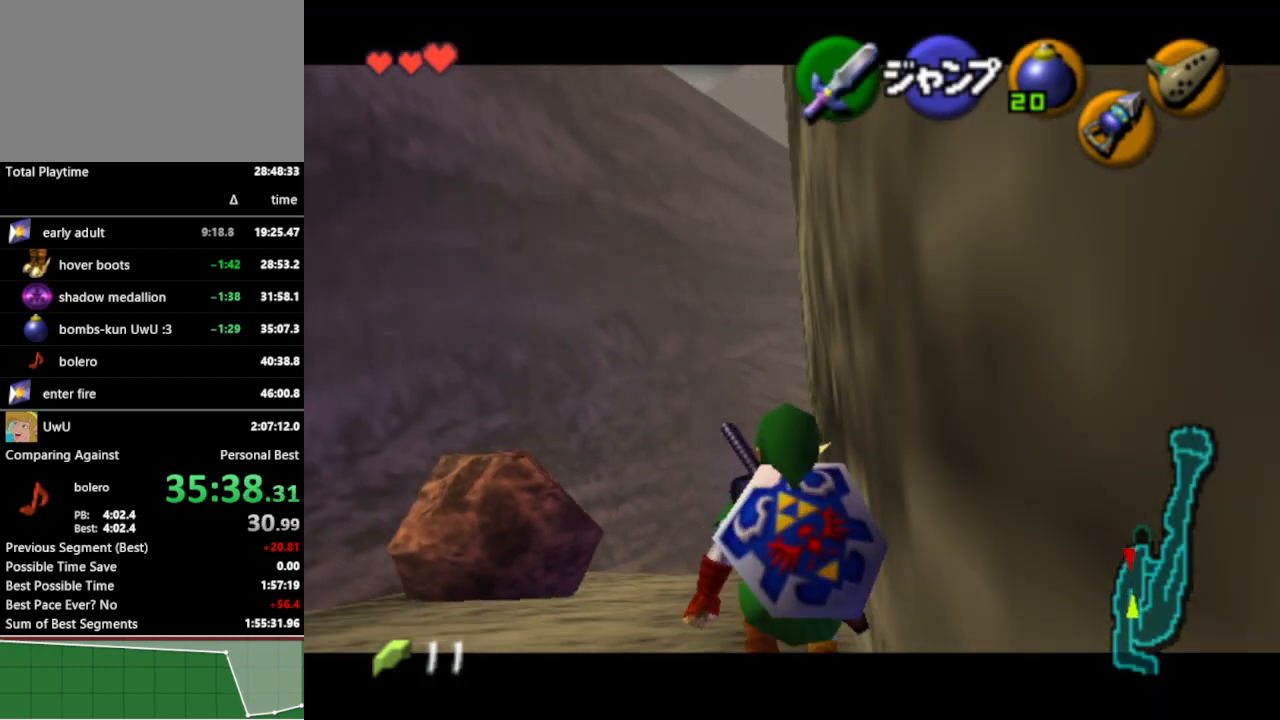
{"buttons": ["L1"], "left_stick": "down", "right_stick": "center", "events": []}
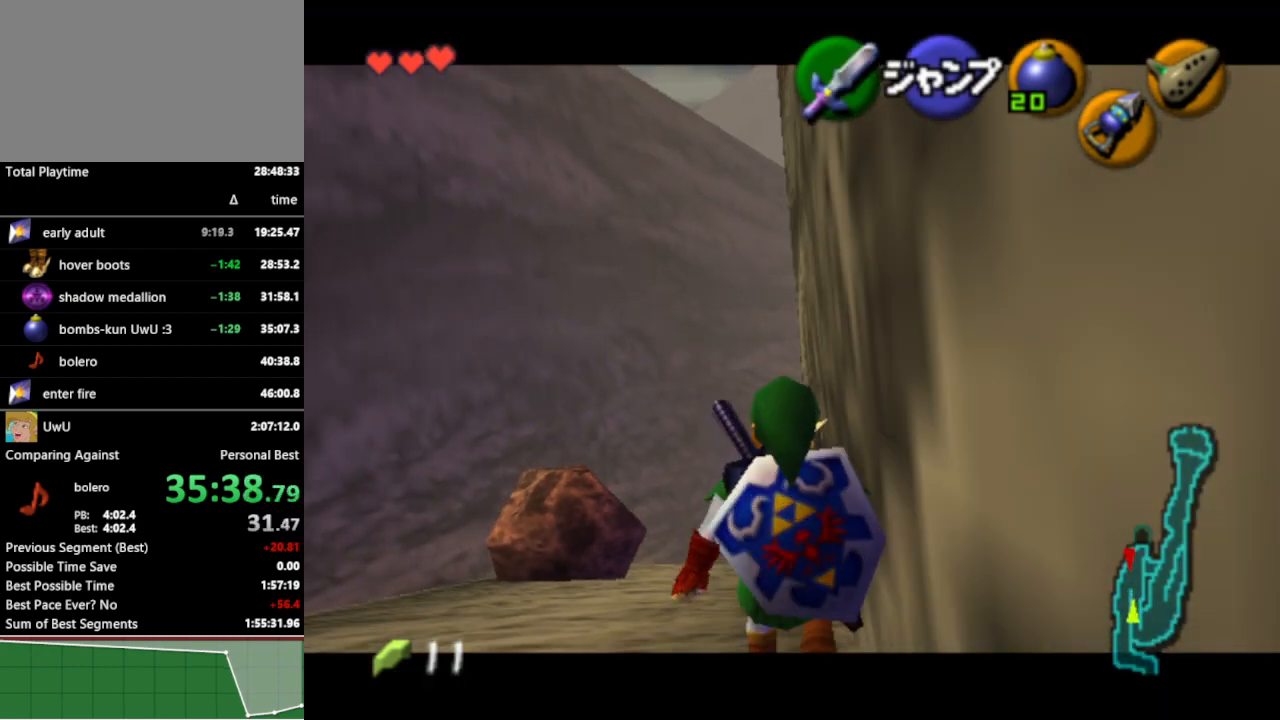
{"buttons": ["L1"], "left_stick": "down", "right_stick": "center", "events": []}
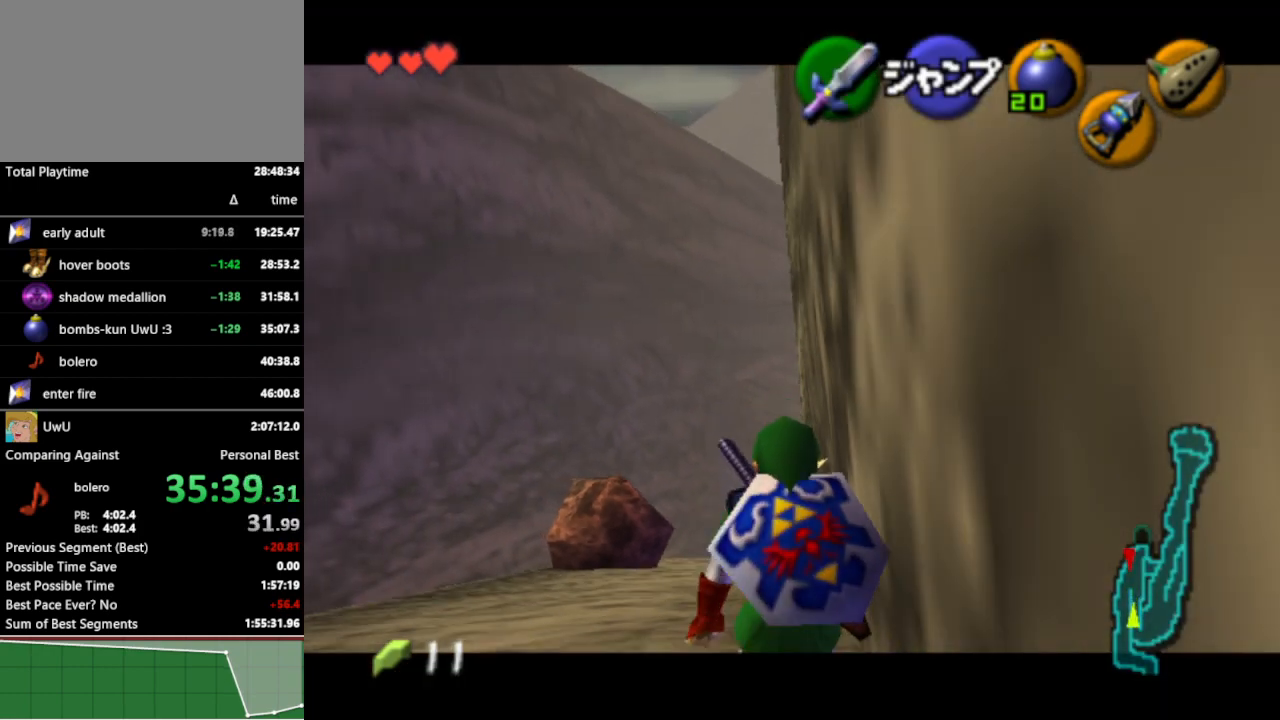
{"buttons": ["L1"], "left_stick": "down", "right_stick": "center", "events": []}
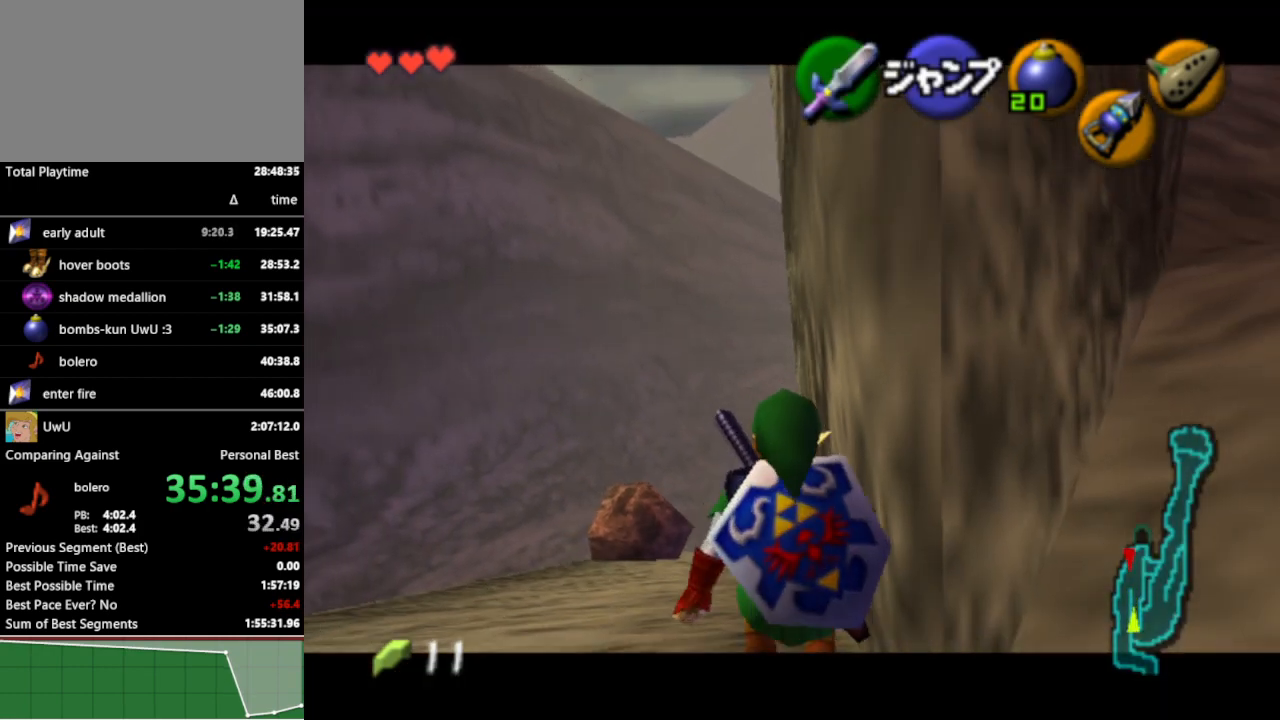
{"buttons": [], "left_stick": "up-right", "right_stick": "center", "events": [[167, "A", "down"], [167, "left_stick", "right"], [267, "A", "up"], [333, "left_stick", "up-right"], [400, "L1", "up"]]}
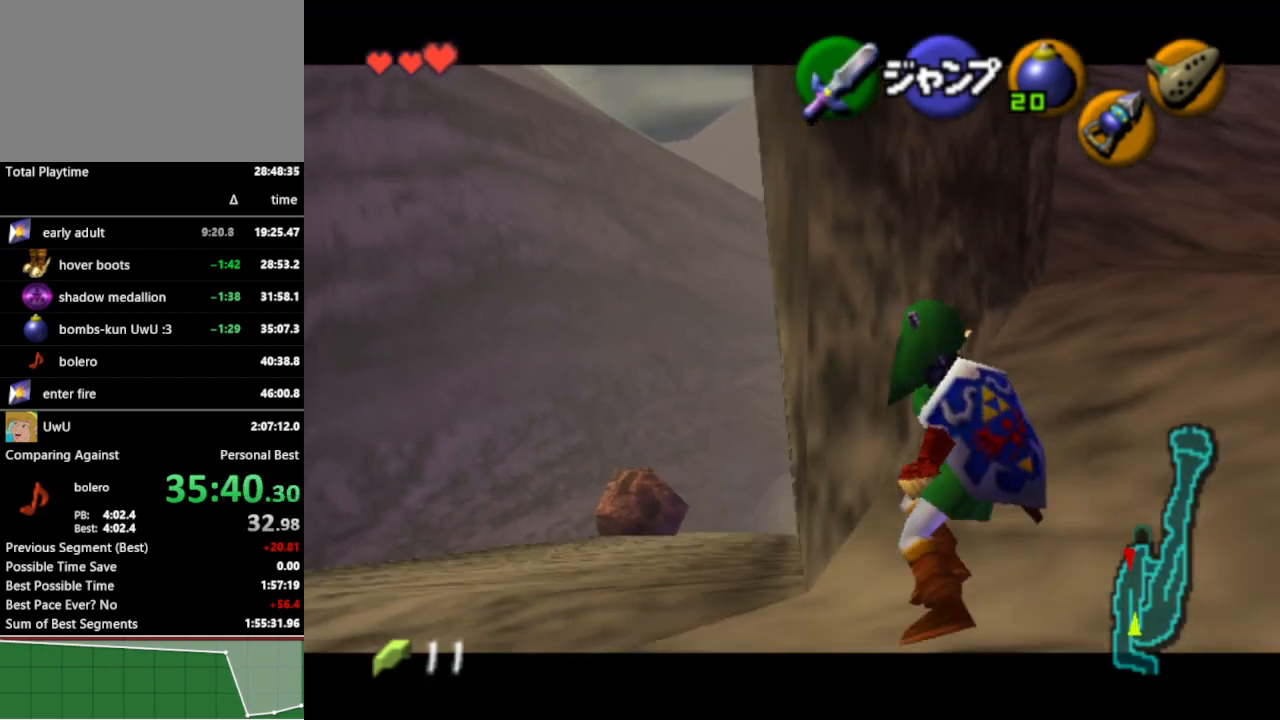
{"buttons": [], "left_stick": "up", "right_stick": "center", "events": [[133, "A", "down"], [267, "A", "up"], [267, "L1", "down"], [300, "left_stick", "up"], [400, "L1", "up"]]}
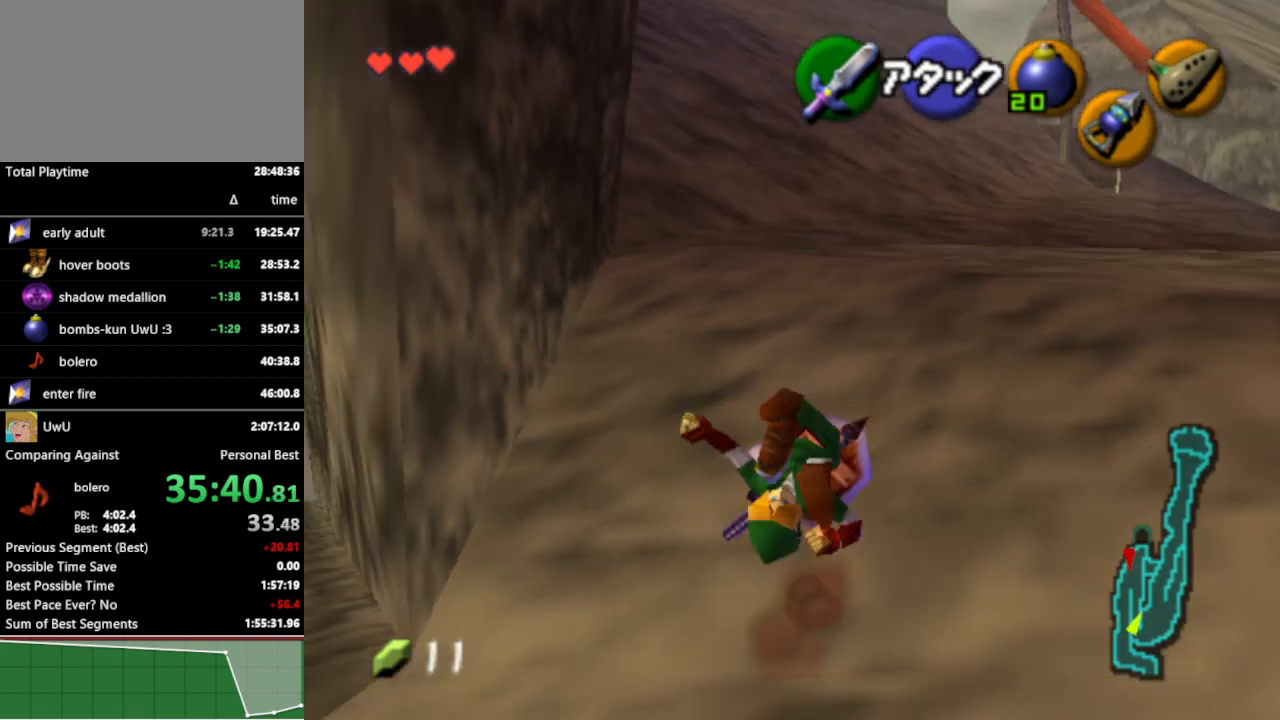
{"buttons": ["A"], "left_stick": "up", "right_stick": "center", "events": [[433, "A", "down"]]}
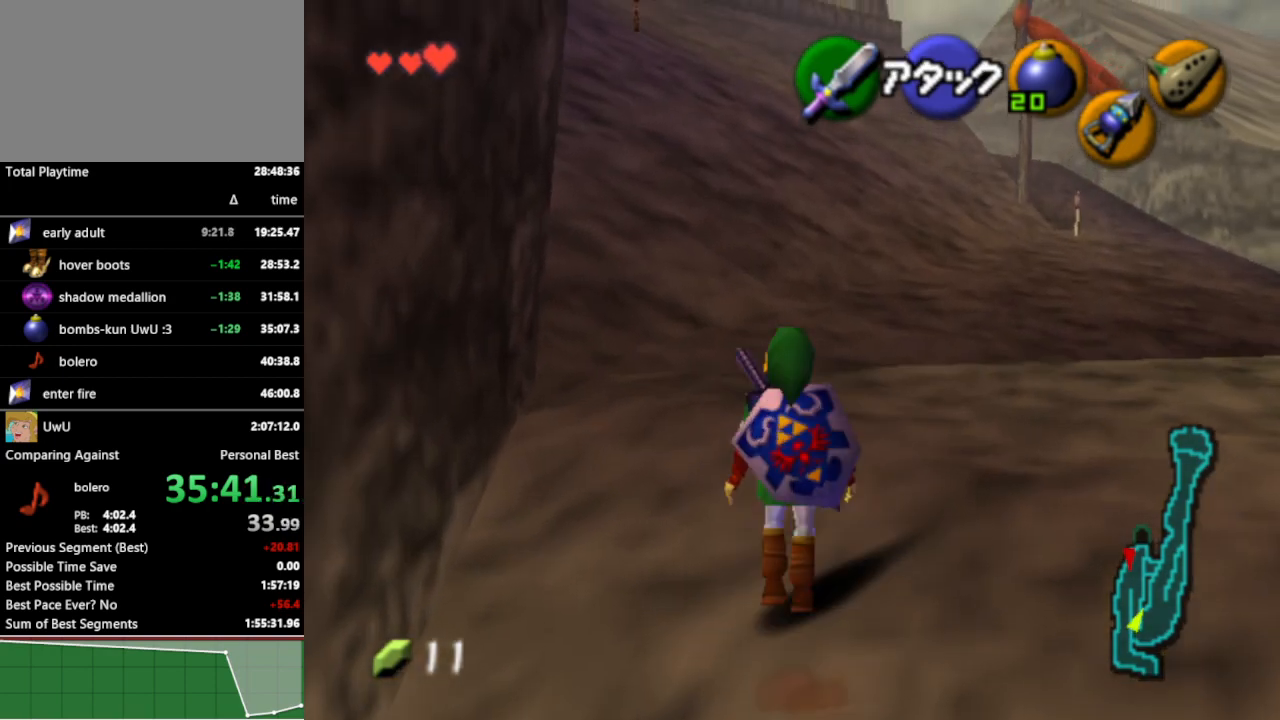
{"buttons": [], "left_stick": "up", "right_stick": "center", "events": [[67, "A", "up"]]}
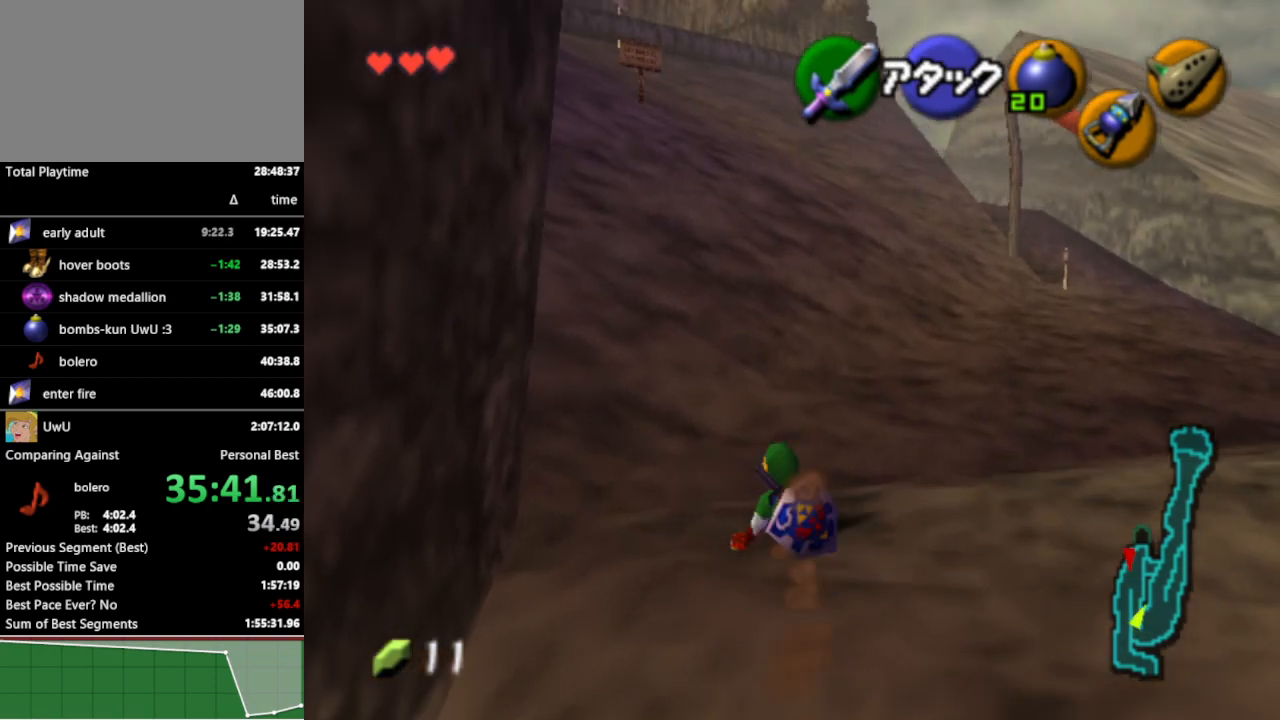
{"buttons": [], "left_stick": "up", "right_stick": "center", "events": [[233, "A", "down"], [367, "A", "up"]]}
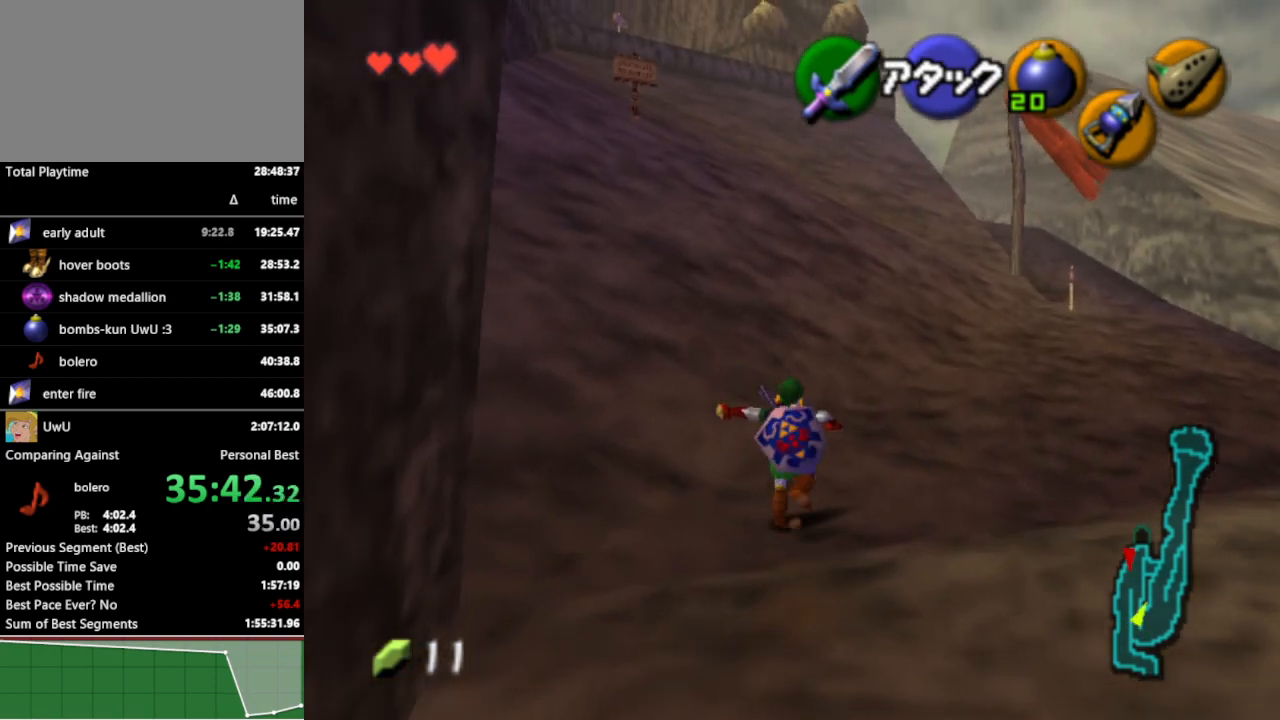
{"buttons": [], "left_stick": "up", "right_stick": "center", "events": []}
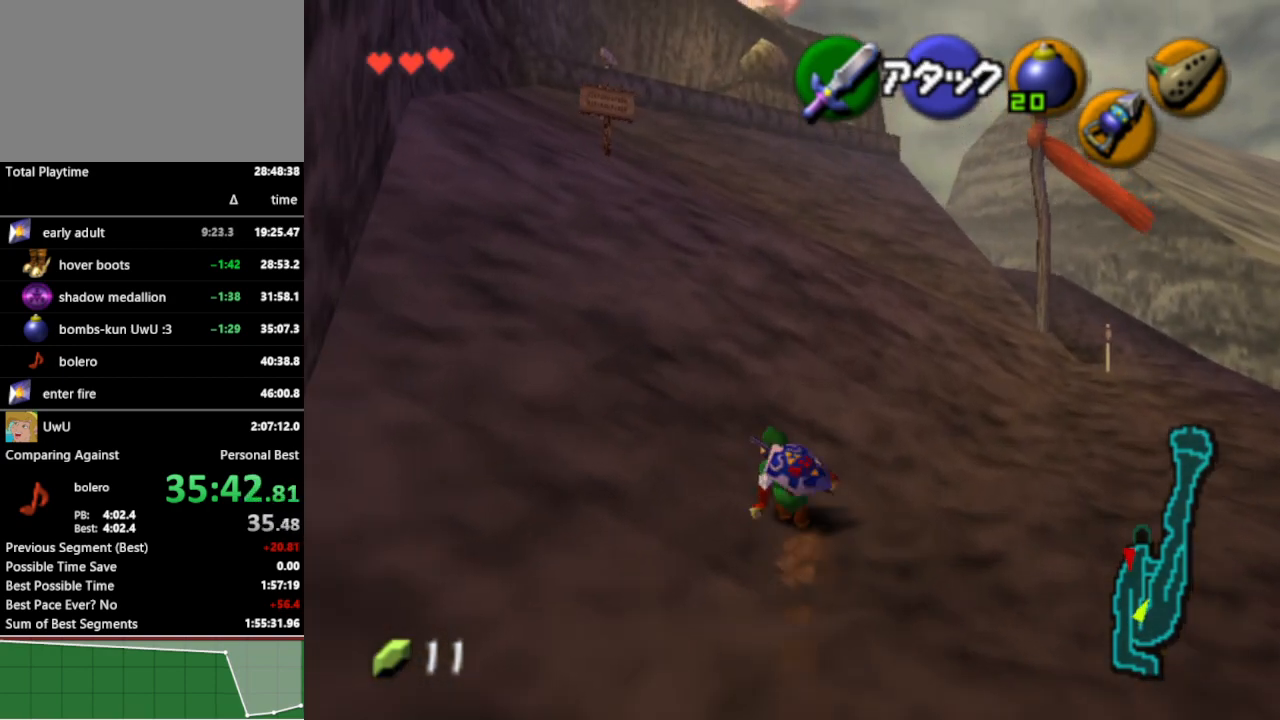
{"buttons": [], "left_stick": "up", "right_stick": "center", "events": [[33, "A", "down"], [167, "A", "up"]]}
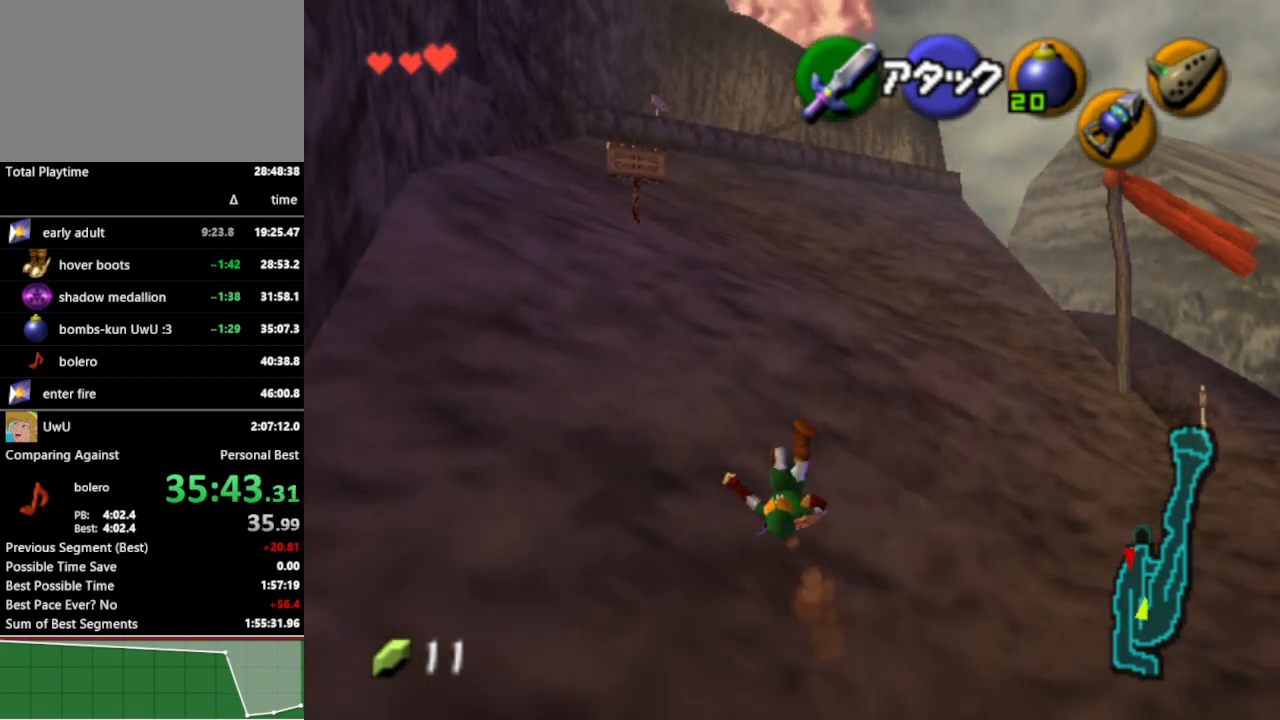
{"buttons": [], "left_stick": "up", "right_stick": "center", "events": [[333, "A", "down"], [467, "A", "up"]]}
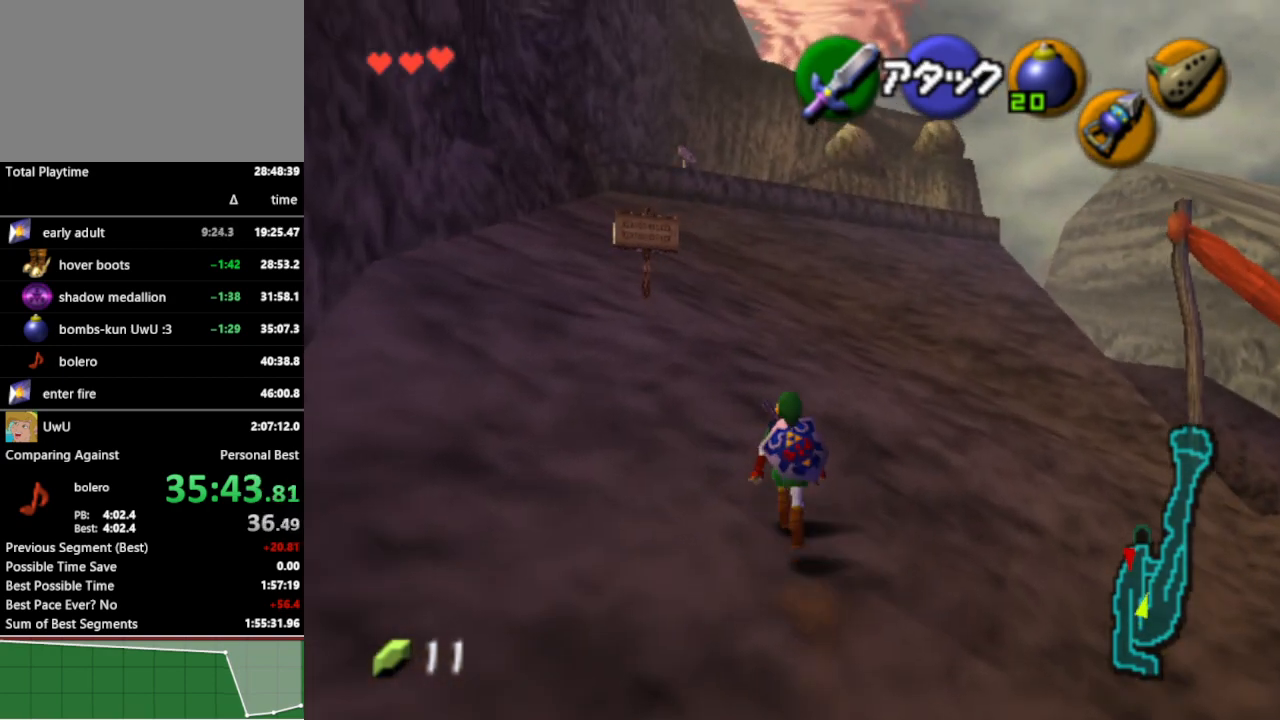
{"buttons": [], "left_stick": "up", "right_stick": "center", "events": []}
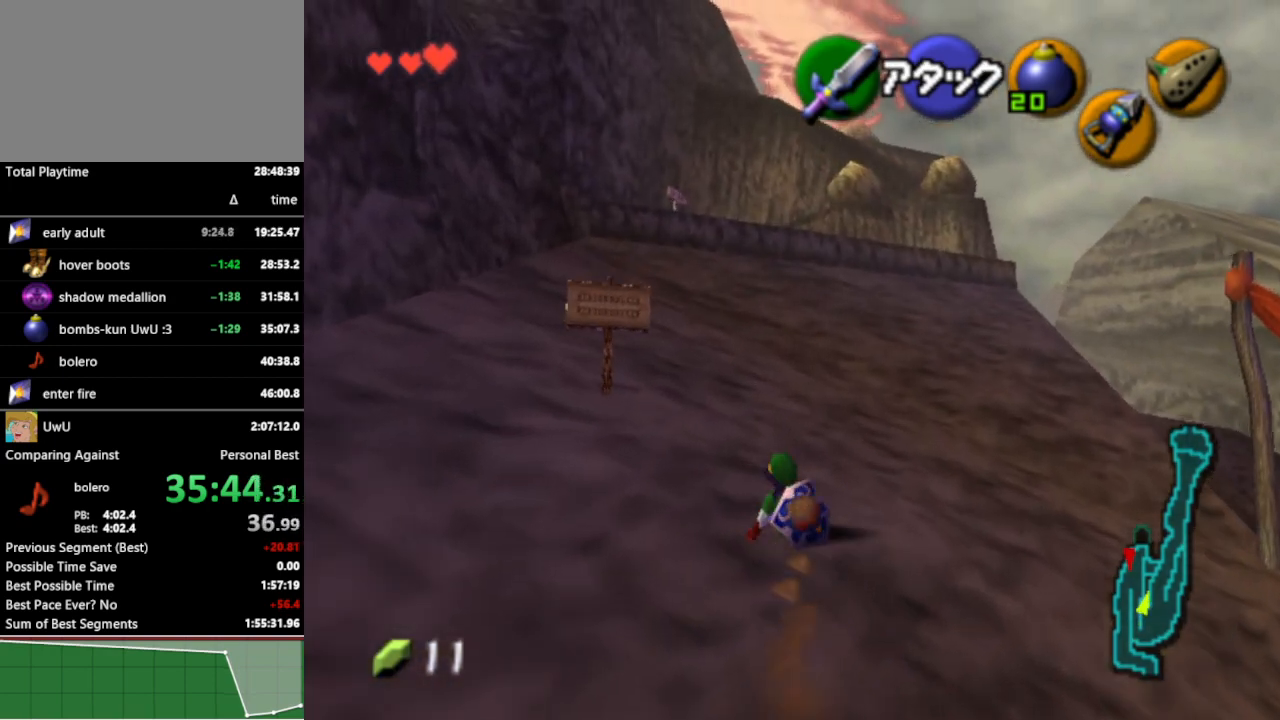
{"buttons": [], "left_stick": "up", "right_stick": "center", "events": [[133, "A", "down"], [300, "A", "up"]]}
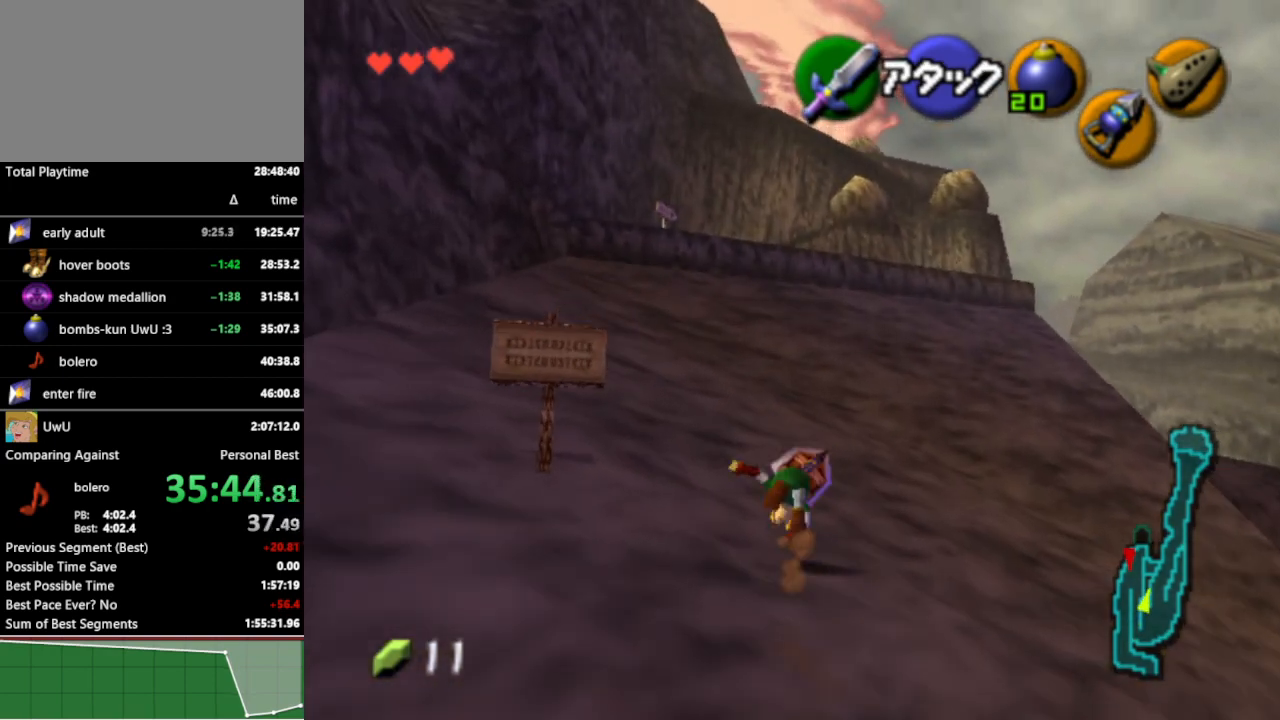
{"buttons": ["A"], "left_stick": "up", "right_stick": "center", "events": [[433, "A", "down"]]}
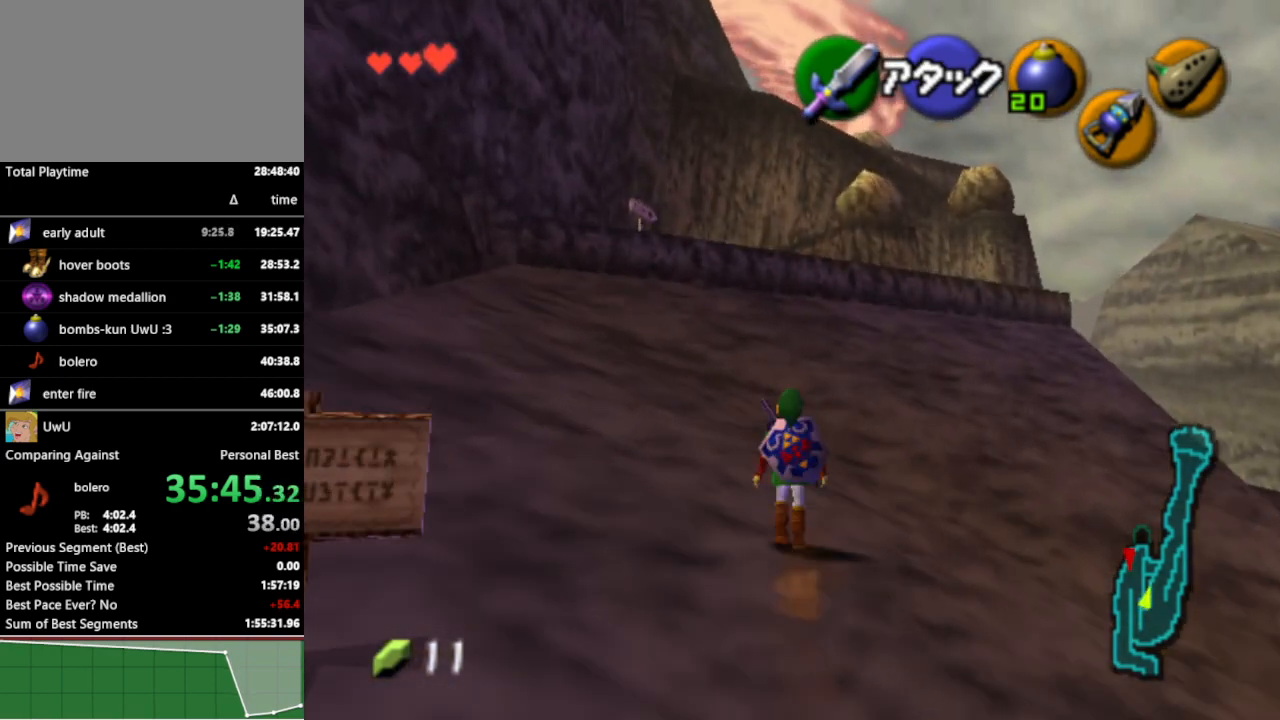
{"buttons": [], "left_stick": "up", "right_stick": "center", "events": [[67, "A", "up"]]}
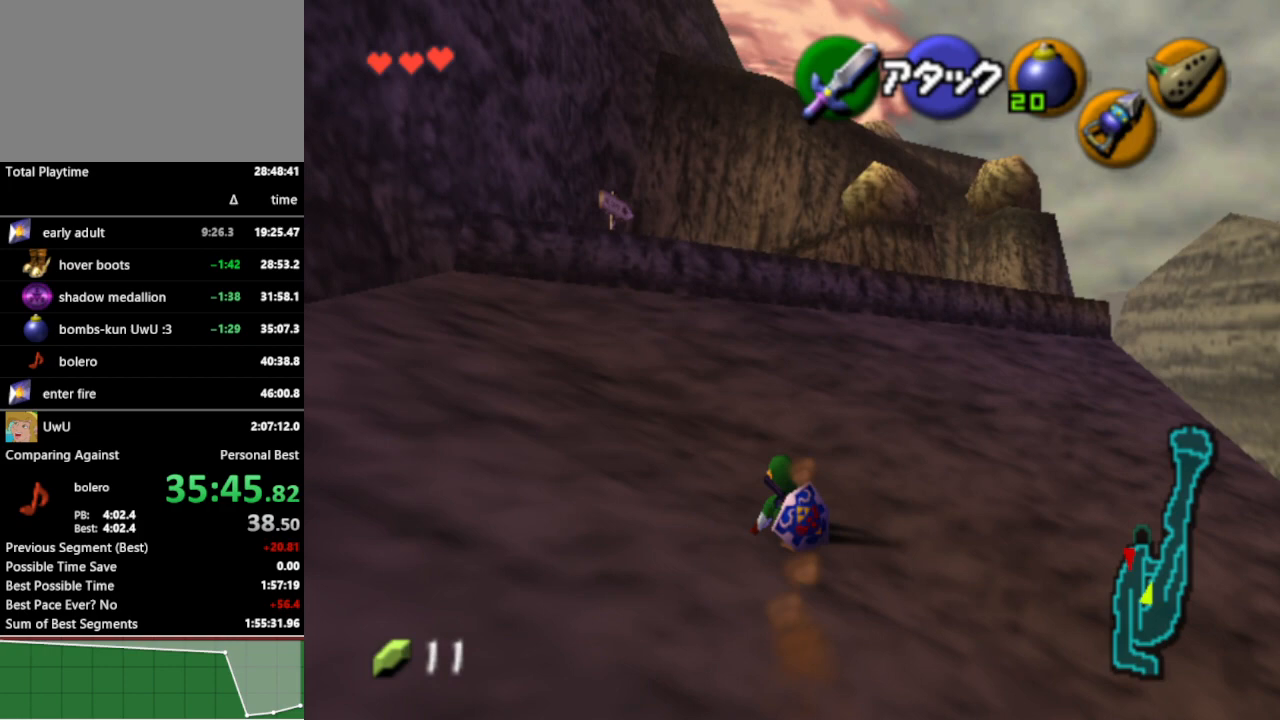
{"buttons": [], "left_stick": "up", "right_stick": "center", "events": [[133, "A", "down"], [300, "A", "up"]]}
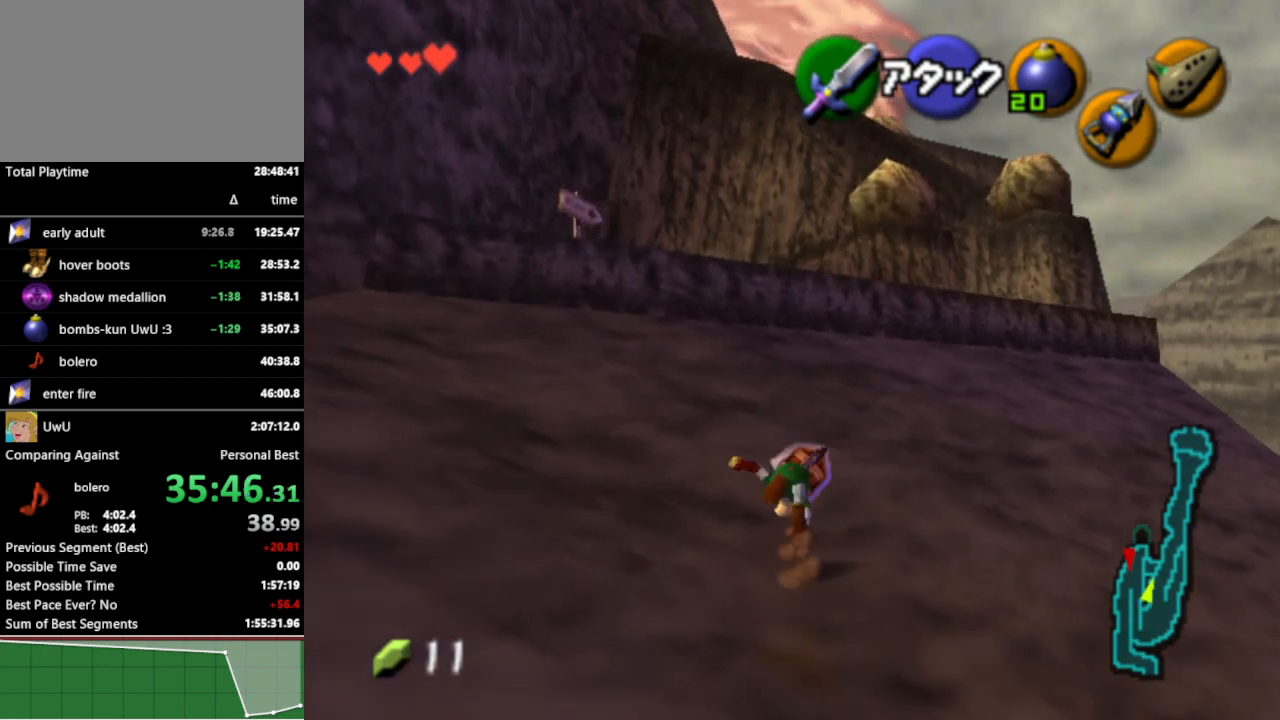
{"buttons": [], "left_stick": "up-left", "right_stick": "center", "events": [[133, "left_stick", "up-left"], [300, "A", "down"], [367, "A", "up"]]}
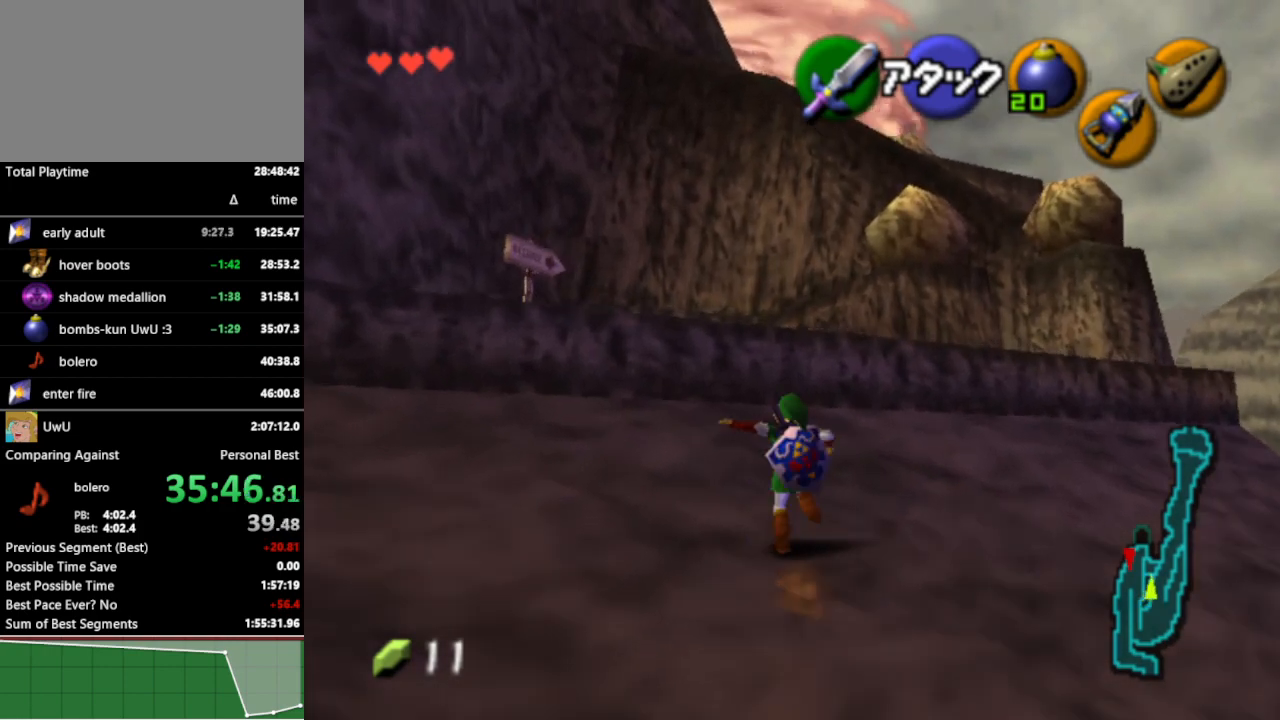
{"buttons": [], "left_stick": "up", "right_stick": "center", "events": [[433, "left_stick", "up"]]}
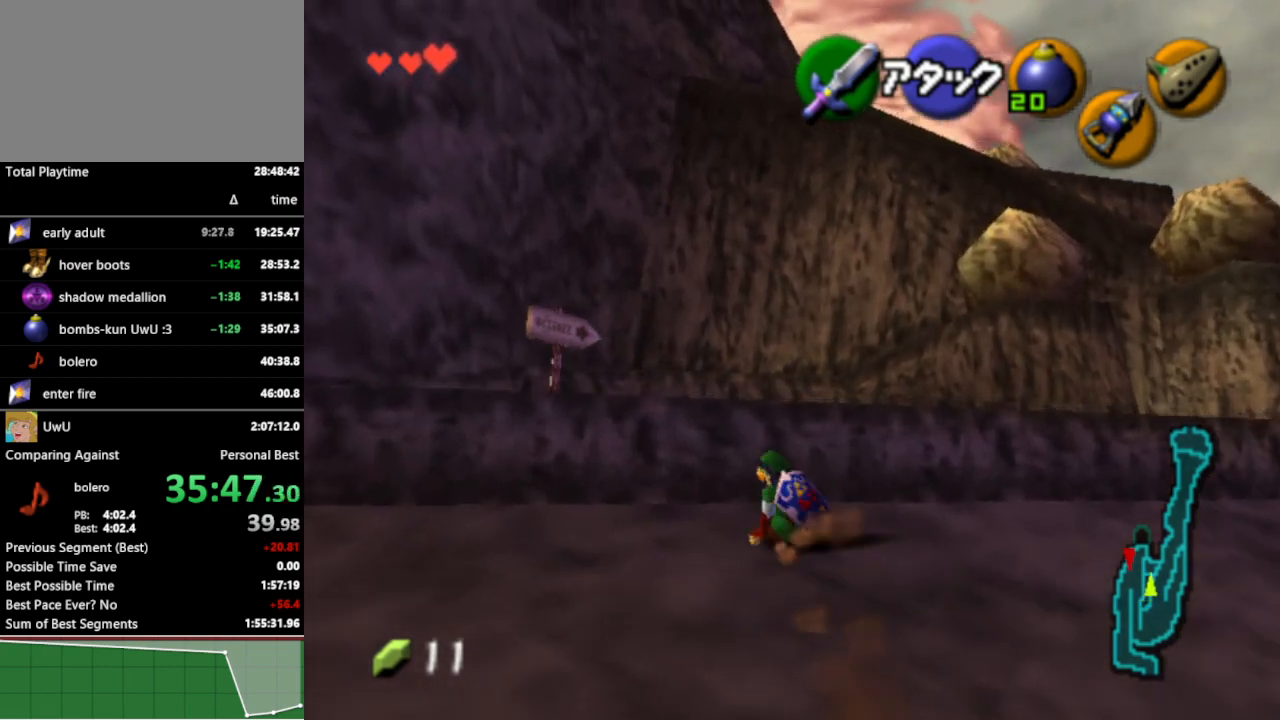
{"buttons": [], "left_stick": "up", "right_stick": "center", "events": [[33, "A", "down"], [133, "A", "up"]]}
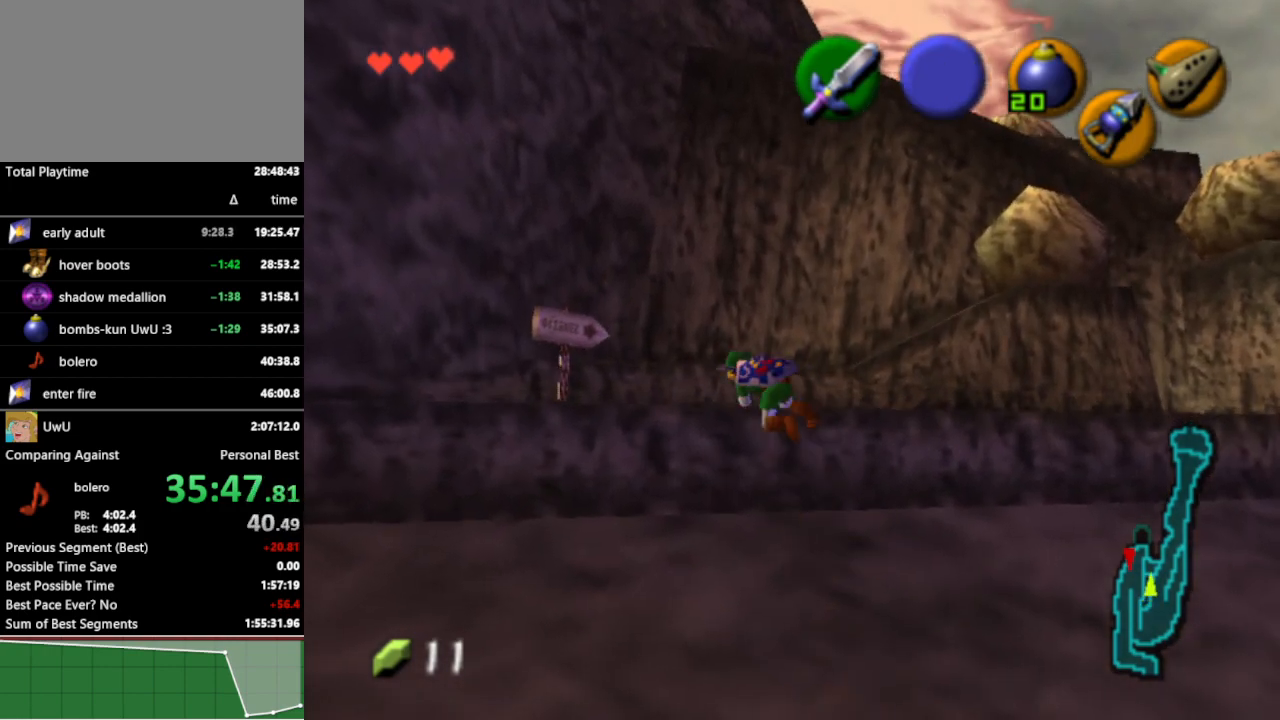
{"buttons": [], "left_stick": "up", "right_stick": "center", "events": [[167, "Y", "down"], [233, "Y", "up"]]}
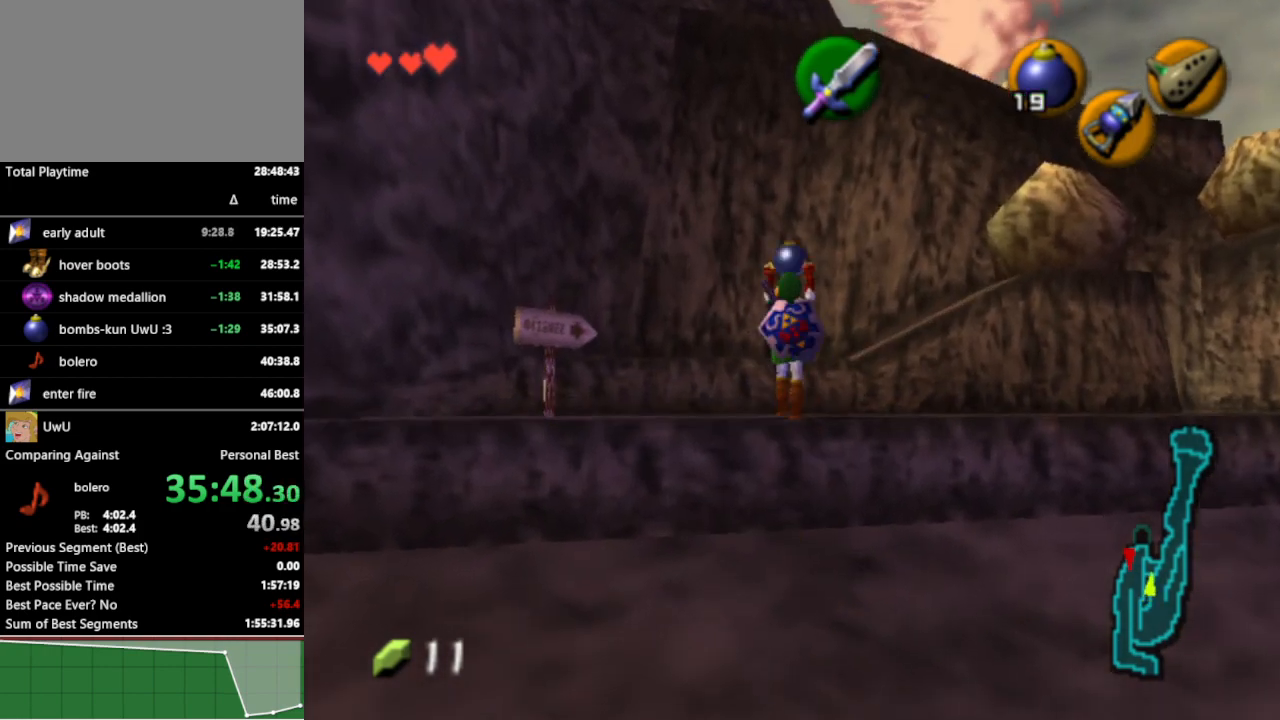
{"buttons": [], "left_stick": "up", "right_stick": "center", "events": []}
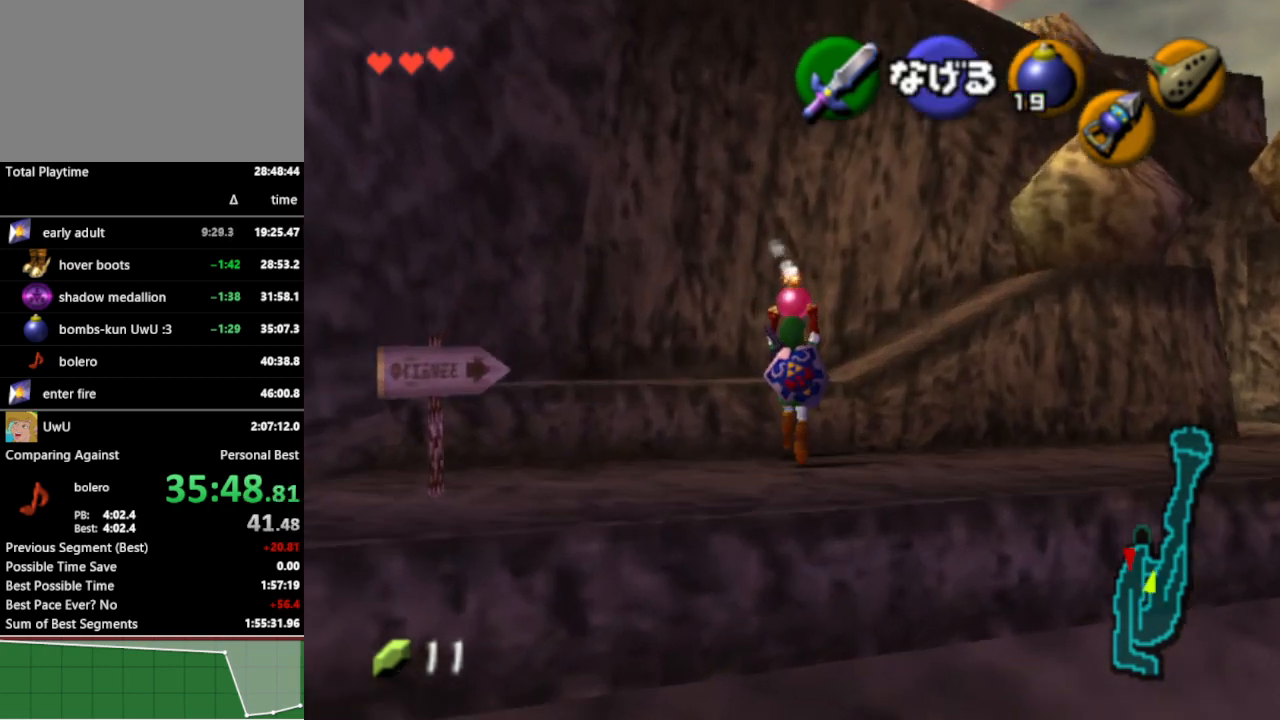
{"buttons": [], "left_stick": "up-right", "right_stick": "center", "events": [[133, "left_stick", "up-right"]]}
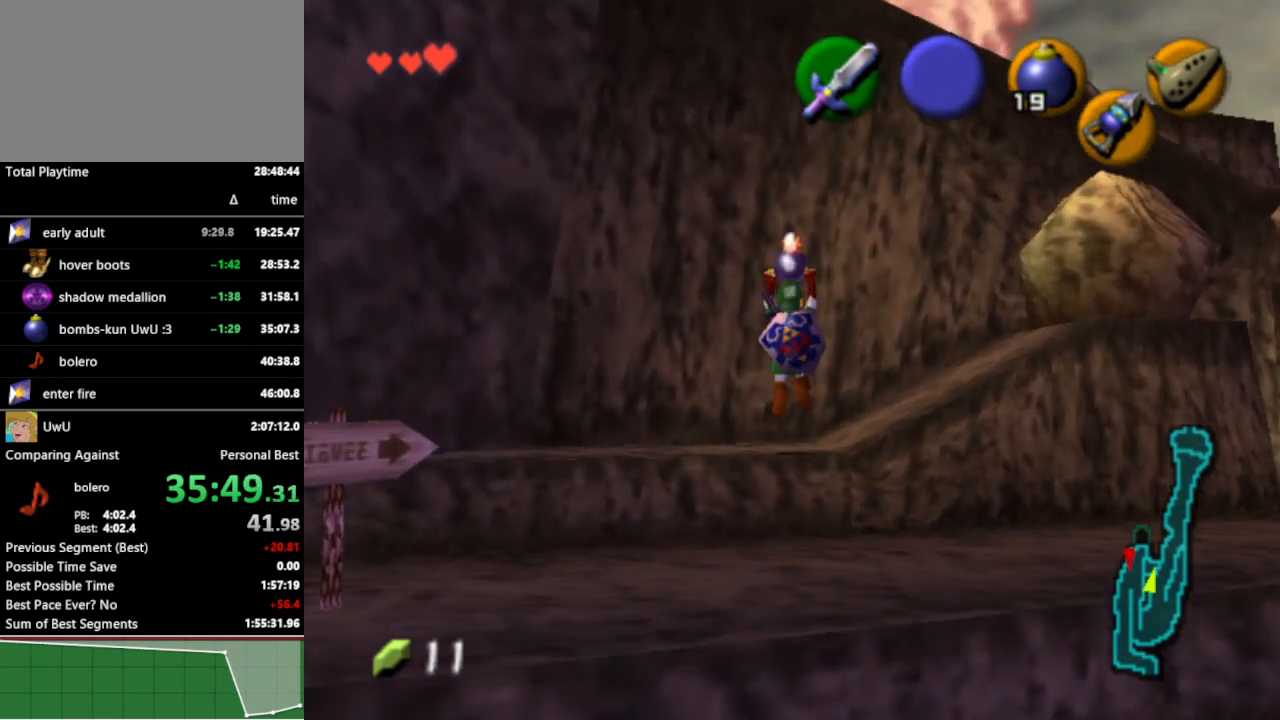
{"buttons": [], "left_stick": "up-right", "right_stick": "center", "events": []}
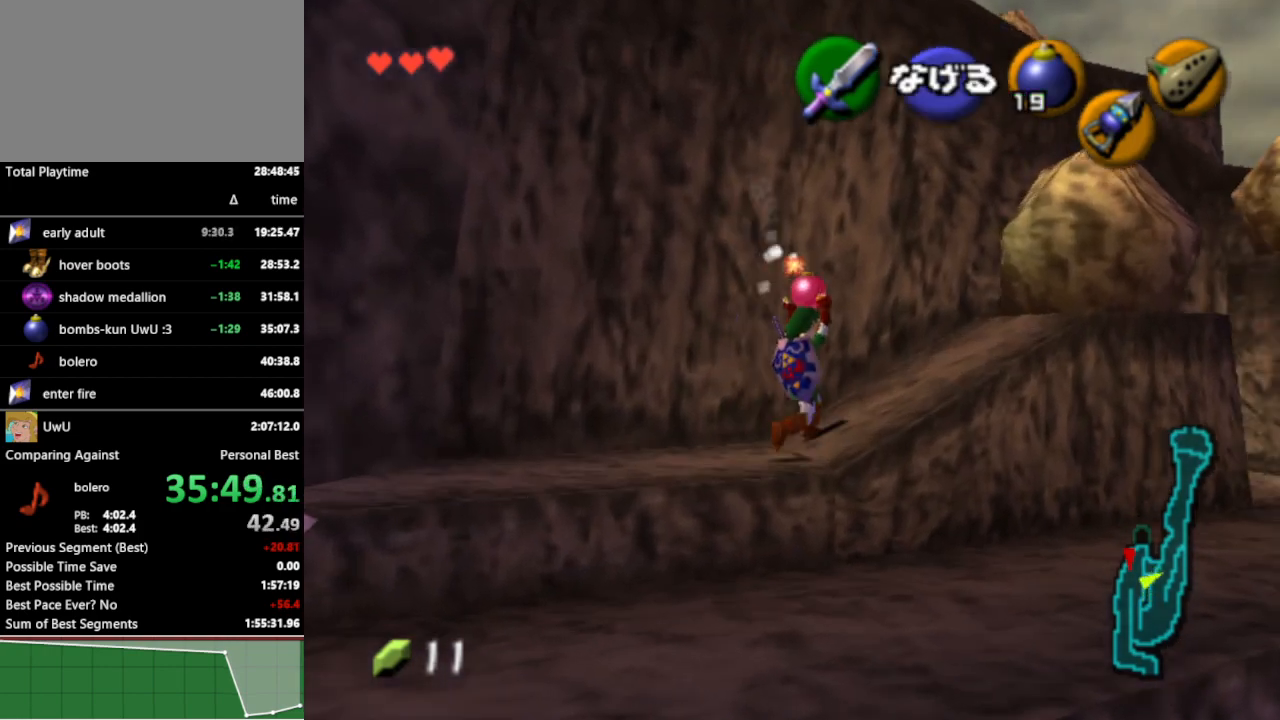
{"buttons": [], "left_stick": "up-right", "right_stick": "center", "events": []}
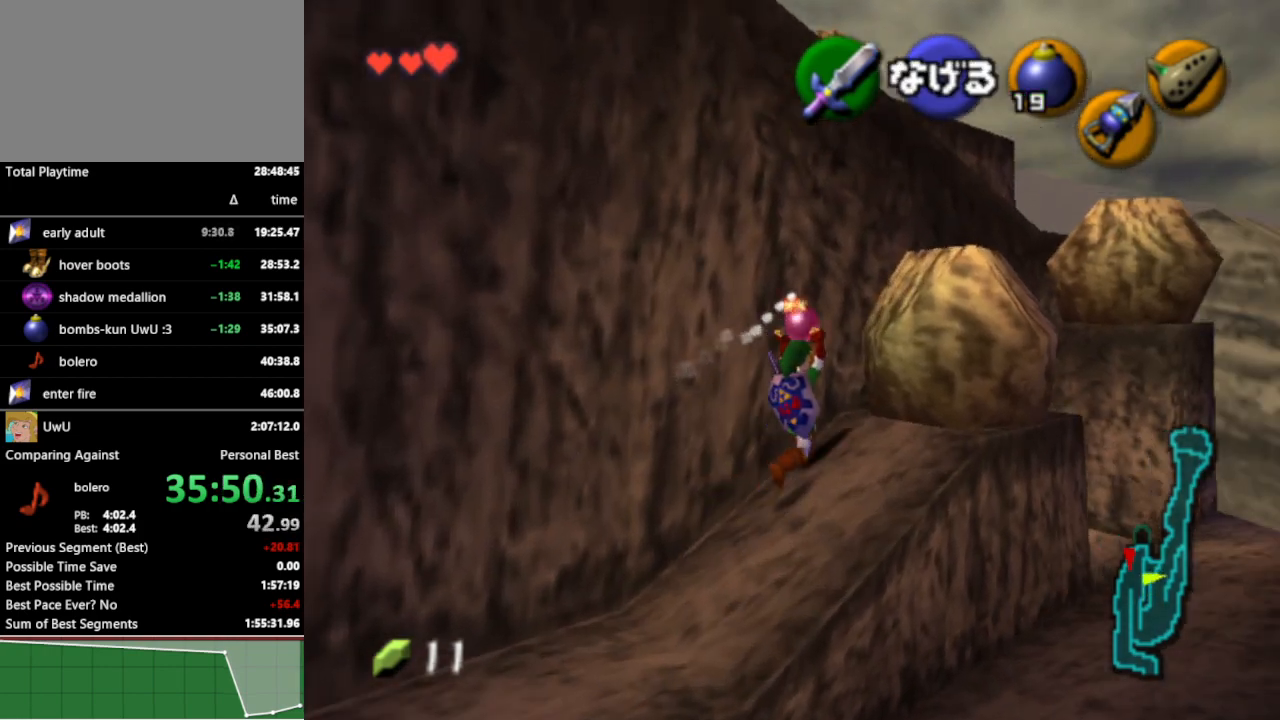
{"buttons": [], "left_stick": "center", "right_stick": "center", "events": [[67, "left_stick", "up-left"], [267, "L1", "down"], [267, "left_stick", "center"], [400, "L1", "up"]]}
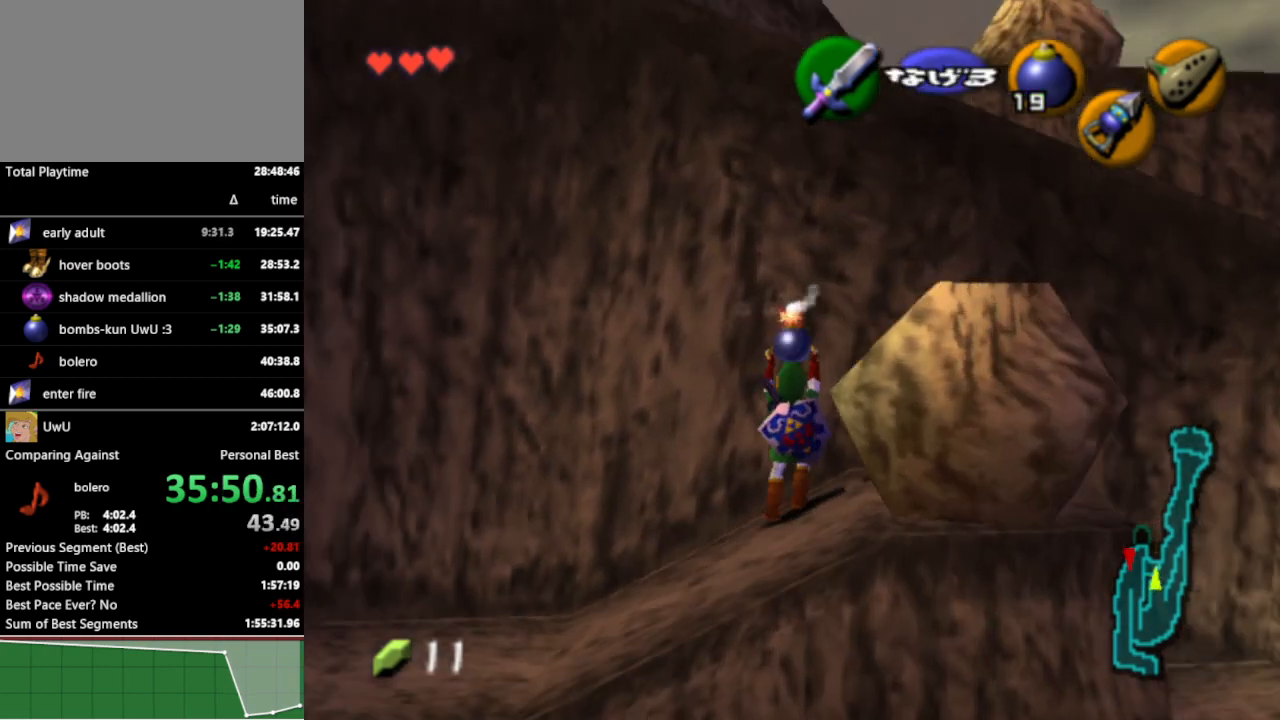
{"buttons": [], "left_stick": "center", "right_stick": "center", "events": [[33, "left_stick", "right"], [133, "left_stick", "center"]]}
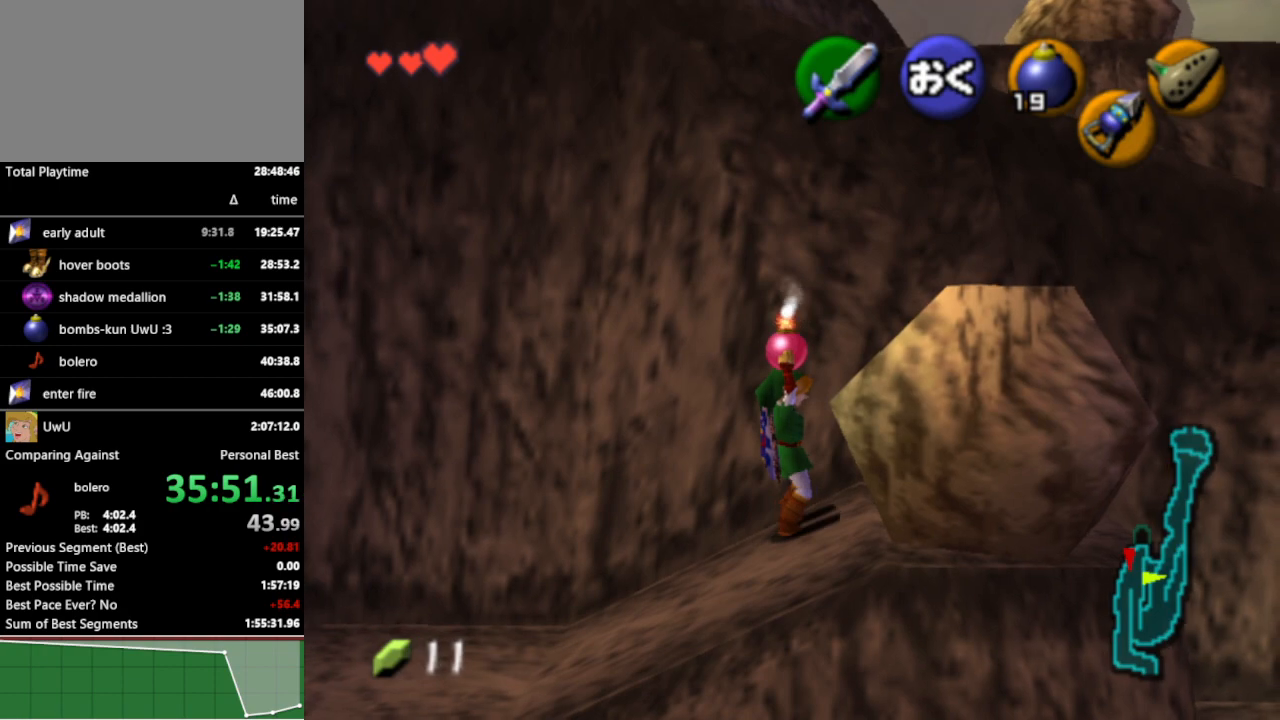
{"buttons": [], "left_stick": "center", "right_stick": "center", "events": []}
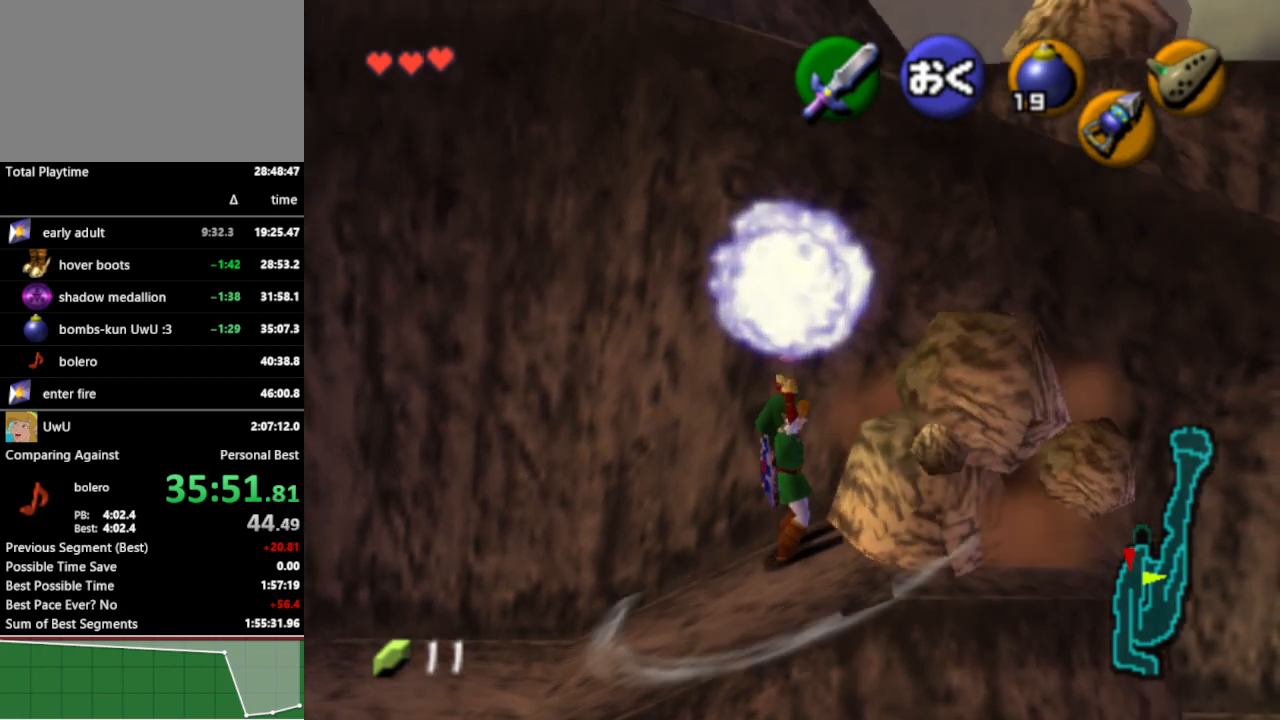
{"buttons": ["L1"], "left_stick": "center", "right_stick": "center", "events": [[400, "L1", "down"]]}